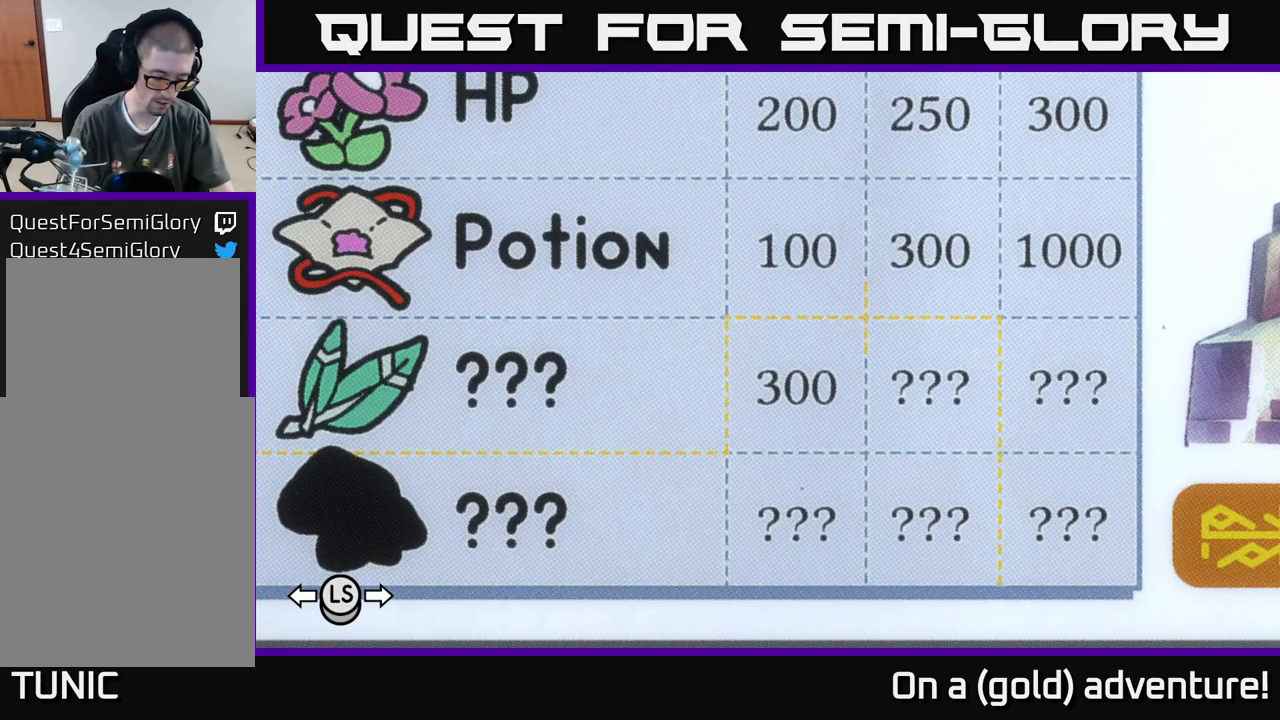
Gameplay with a controller (Xbox layout); each line is a JSON object with the inputs held at the frame after it. "events" lists button and stick changes between this image and that frame as [ms after this image, input, new state], when the widget could be followed in between.
{"buttons": [], "left_stick": "center", "right_stick": "center", "events": [[167, "A", "down"], [250, "A", "up"]]}
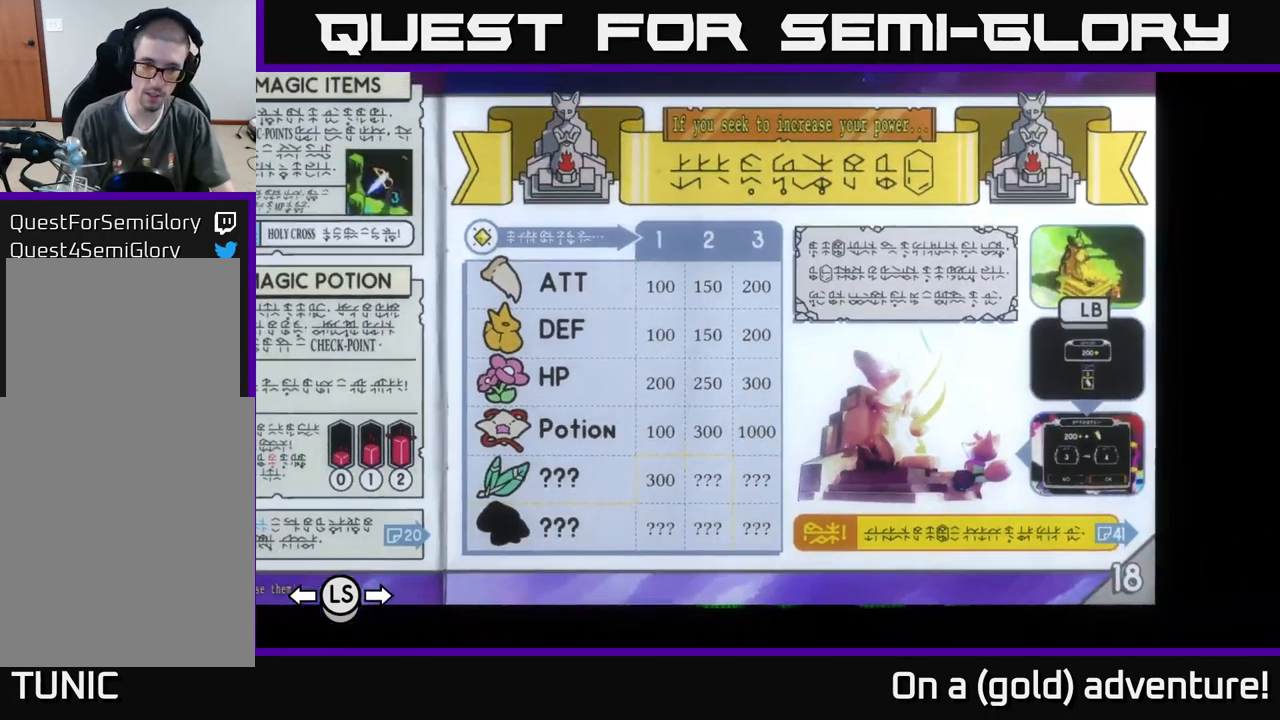
{"buttons": ["R1"], "left_stick": "center", "right_stick": "center", "events": [[100, "R1", "down"]]}
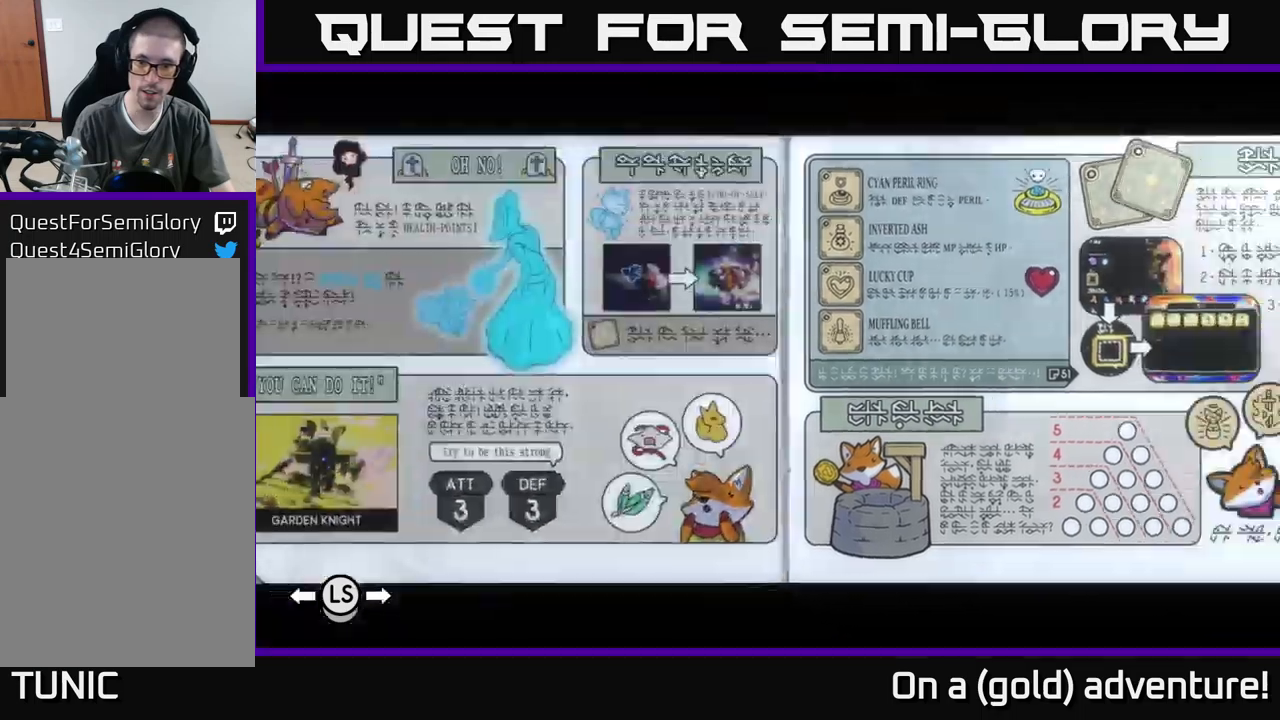
{"buttons": ["R1"], "left_stick": "center", "right_stick": "center", "events": []}
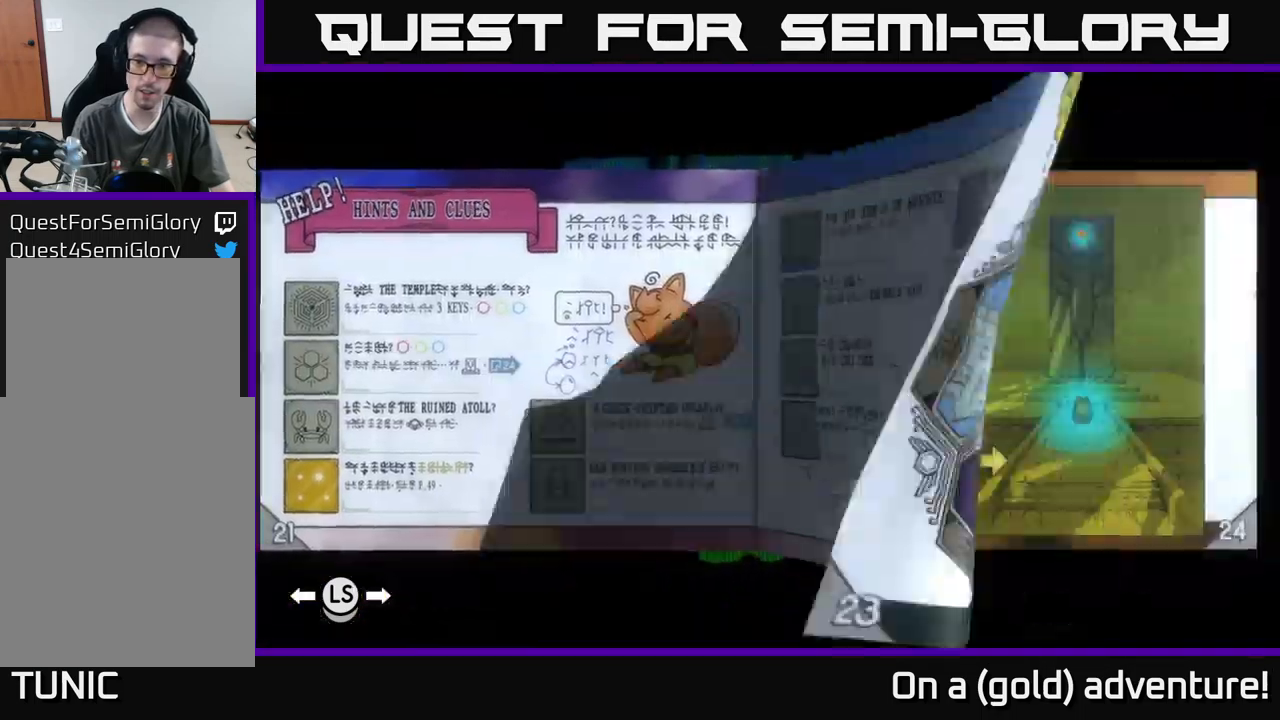
{"buttons": ["R1"], "left_stick": "center", "right_stick": "center", "events": []}
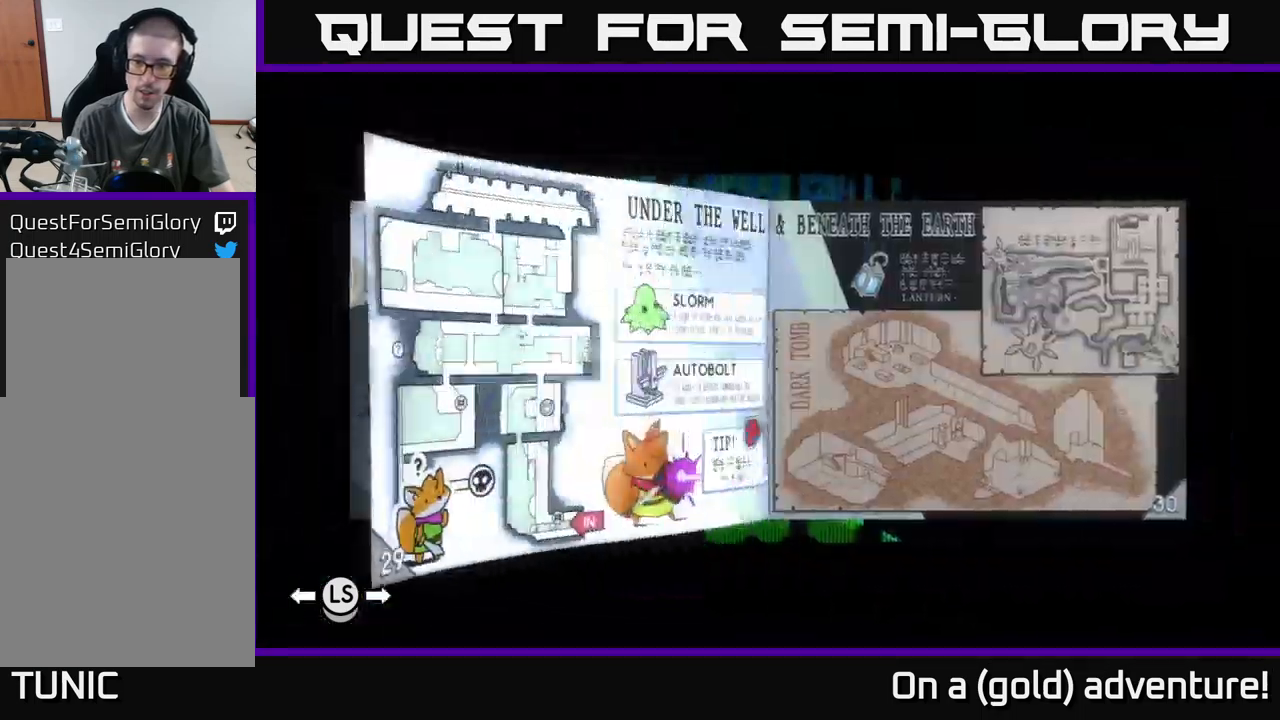
{"buttons": ["R1"], "left_stick": "center", "right_stick": "center", "events": []}
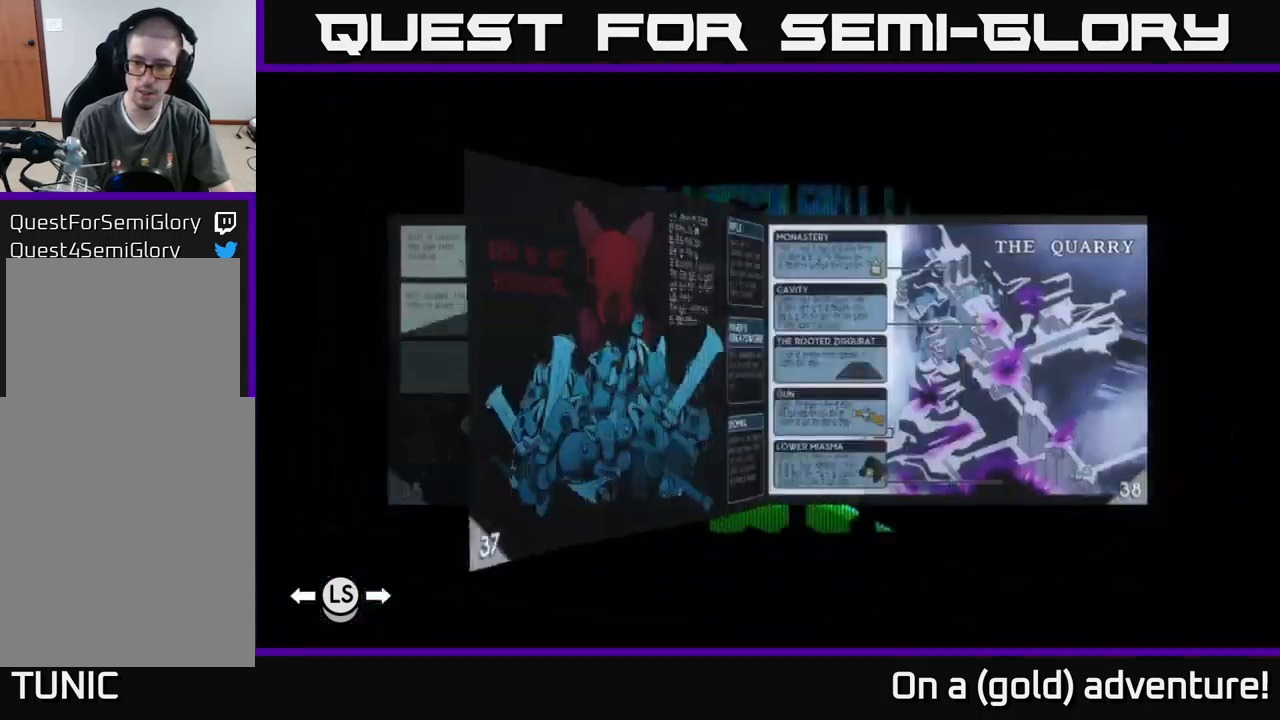
{"buttons": [], "left_stick": "center", "right_stick": "center", "events": [[433, "R1", "up"]]}
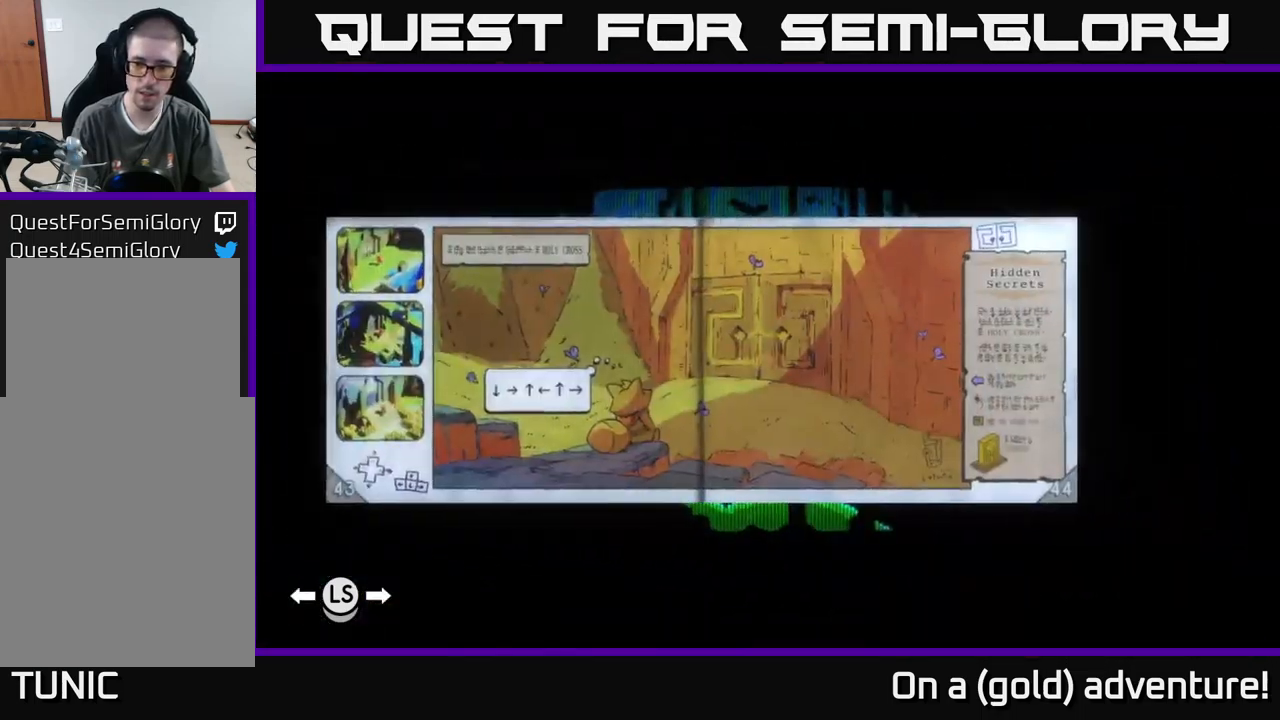
{"buttons": [], "left_stick": "center", "right_stick": "center", "events": []}
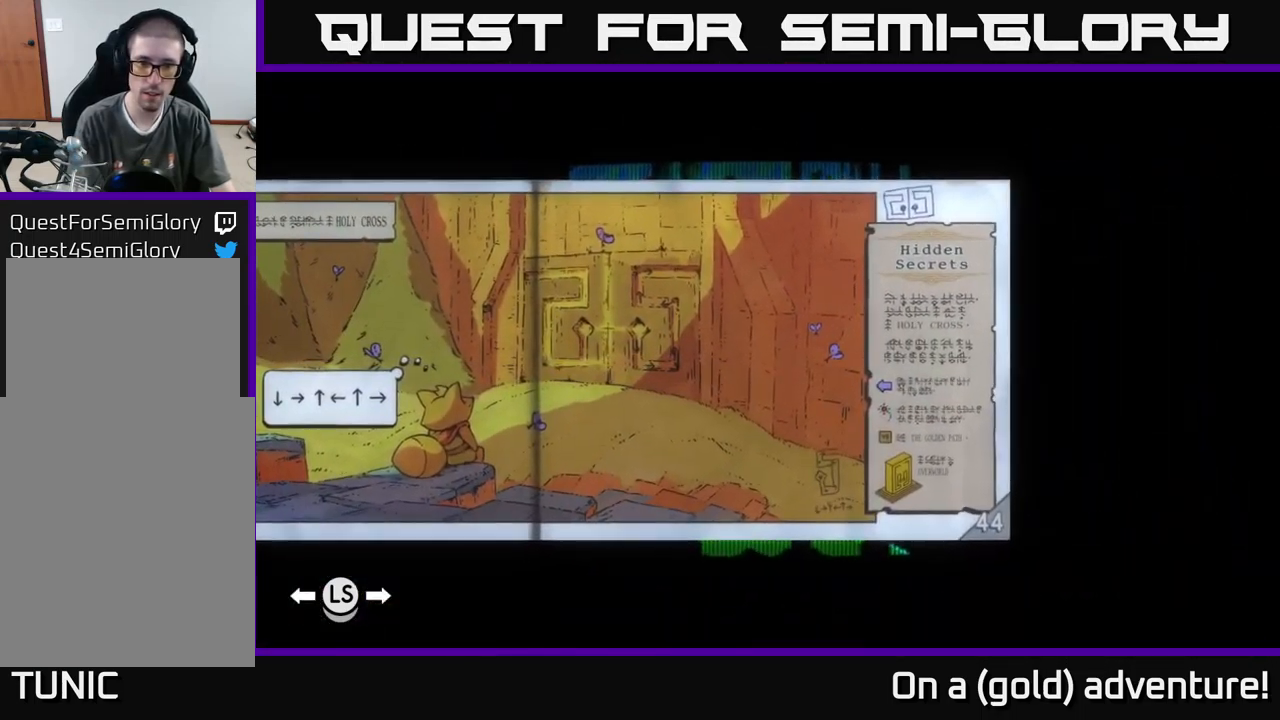
{"buttons": [], "left_stick": "center", "right_stick": "center", "events": []}
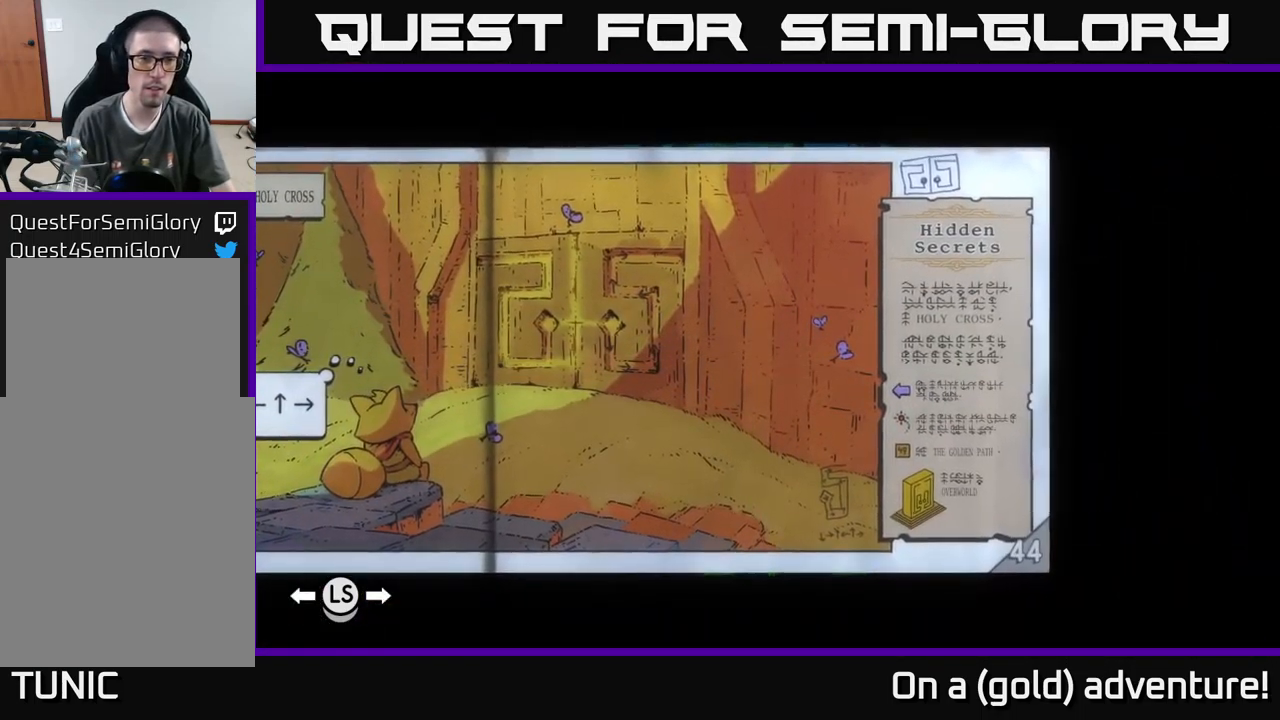
{"buttons": [], "left_stick": "center", "right_stick": "center", "events": [[100, "A", "down"], [167, "A", "up"]]}
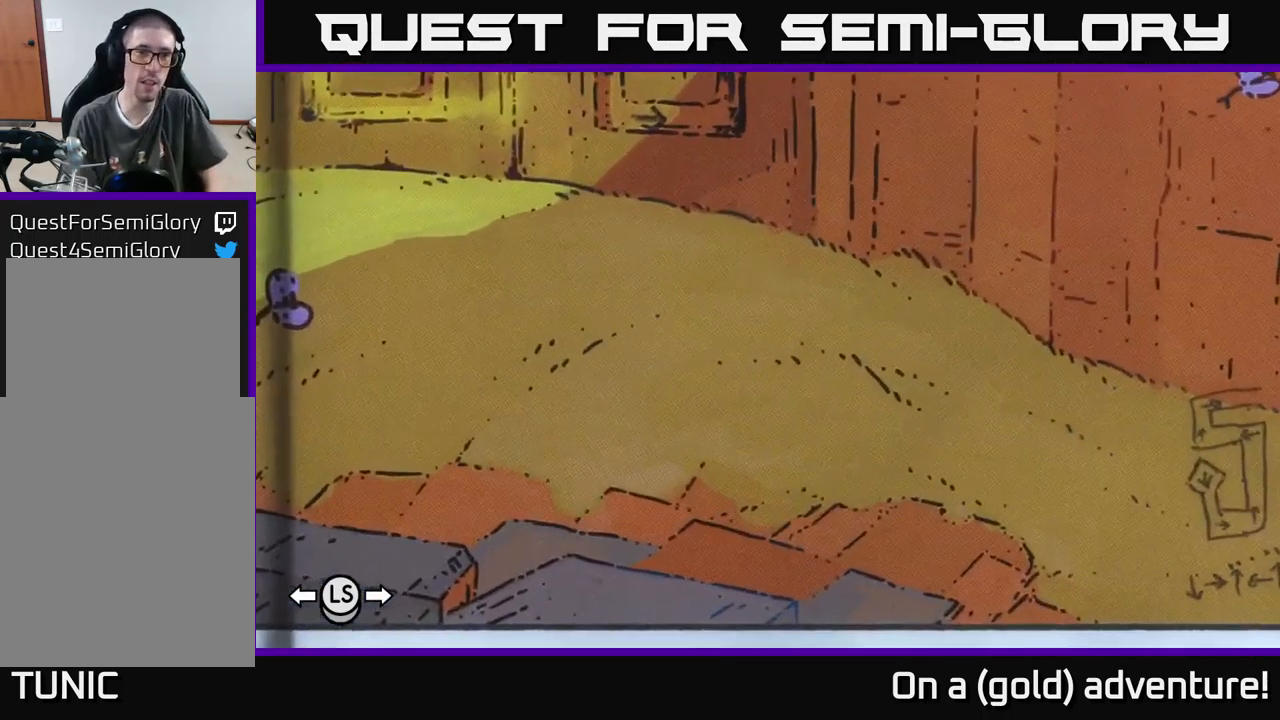
{"buttons": [], "left_stick": "up-left", "right_stick": "center", "events": [[150, "left_stick", "up"], [417, "left_stick", "up-left"]]}
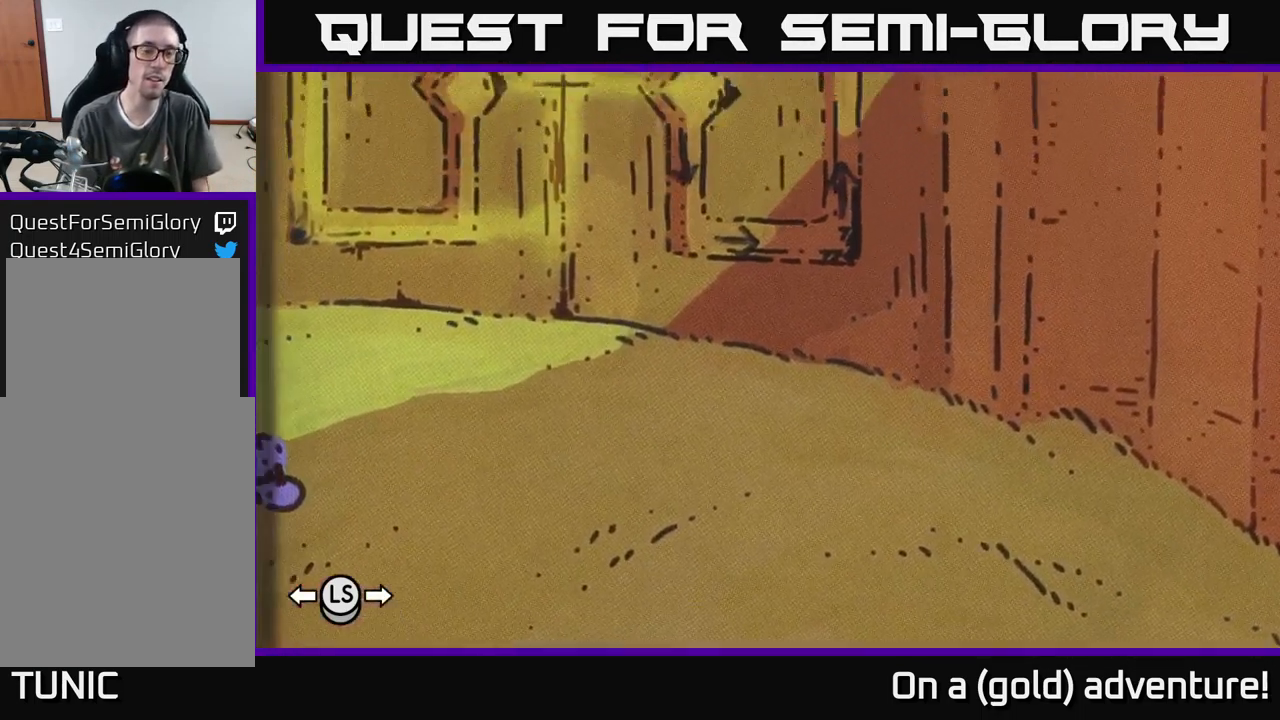
{"buttons": [], "left_stick": "down", "right_stick": "center", "events": [[267, "left_stick", "center"], [383, "left_stick", "down"]]}
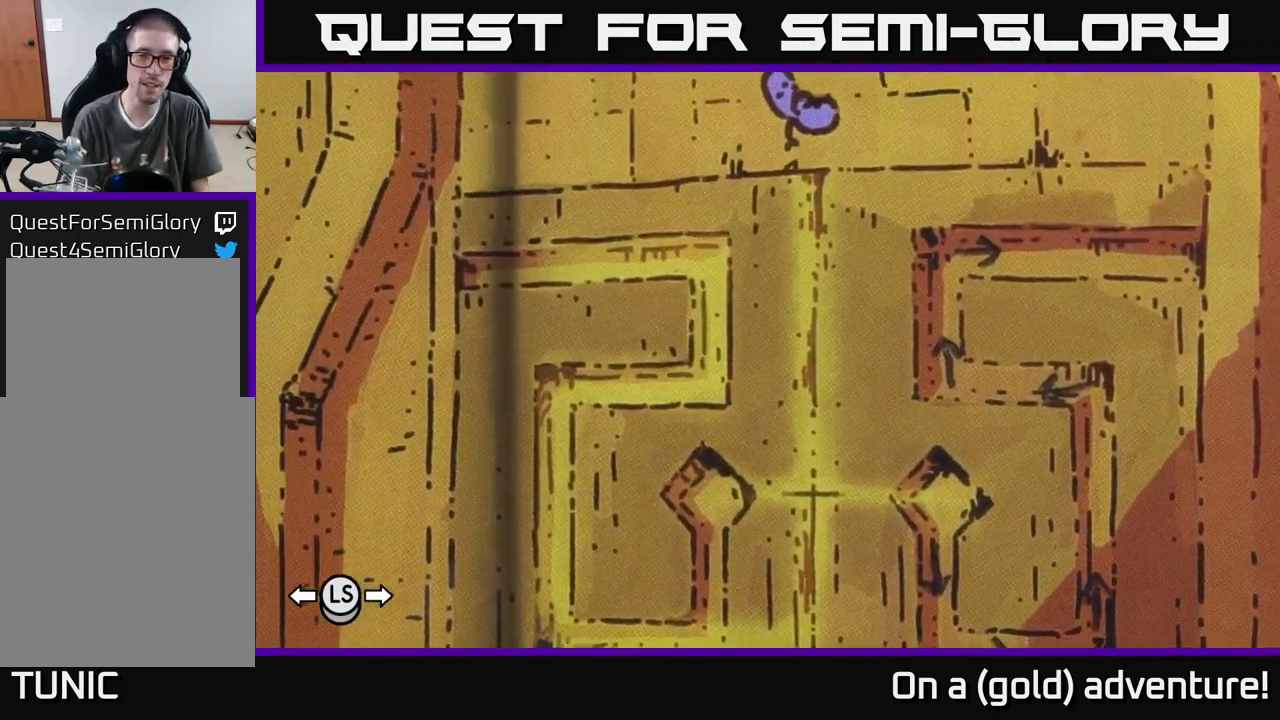
{"buttons": [], "left_stick": "center", "right_stick": "center", "events": [[67, "left_stick", "right"], [117, "left_stick", "center"], [250, "left_stick", "up-right"], [317, "left_stick", "center"]]}
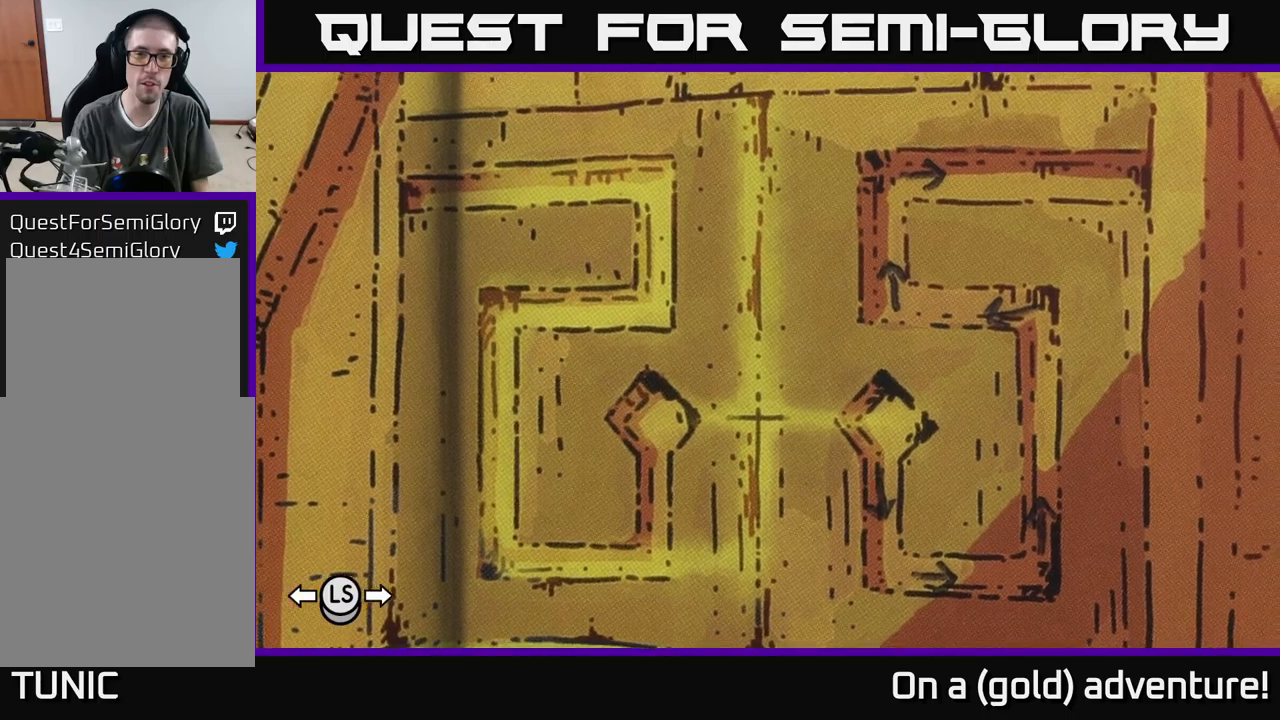
{"buttons": [], "left_stick": "center", "right_stick": "center", "events": [[267, "left_stick", "down"], [334, "left_stick", "center"]]}